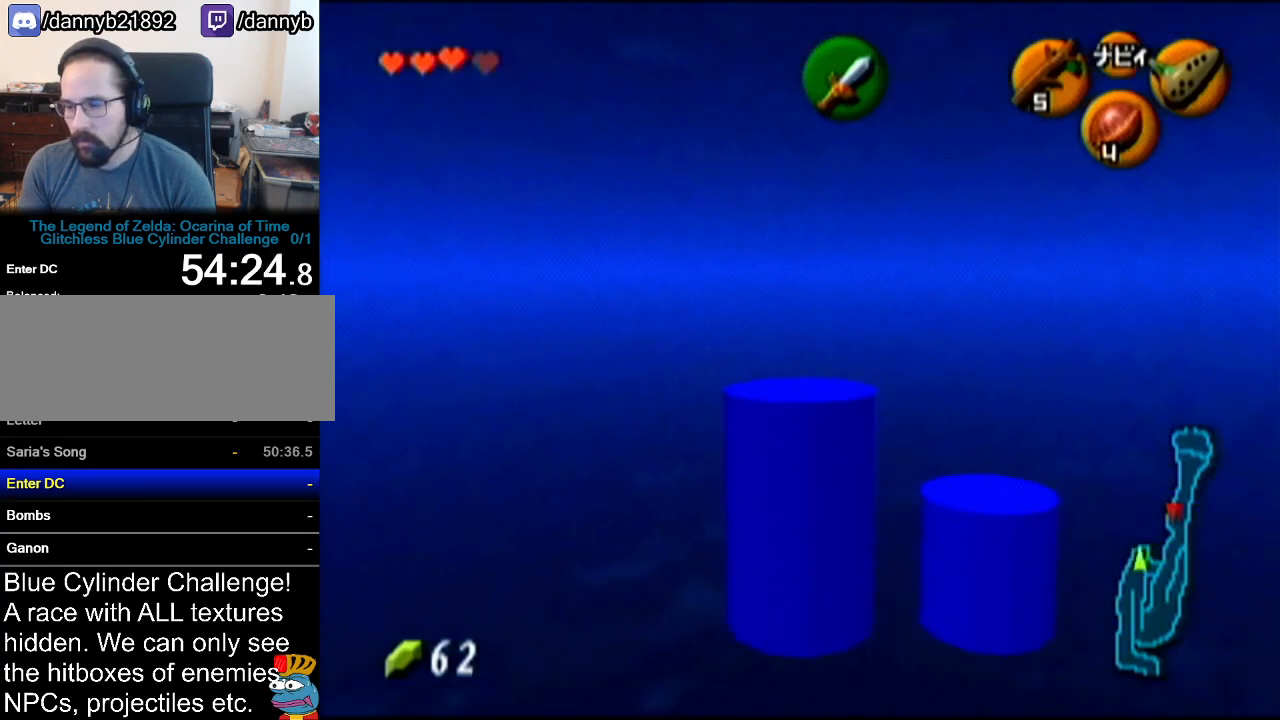
Gameplay with a controller (Nintendo layout); each line is a JSON object with the inputs held at the frame after it. "events" lists button and stick changes between this image and that frame as [ms after this image, input, new state], when the widget could be followed in between. Not read: L3 R3.
{"buttons": [], "left_stick": "center", "events": [[33, "Z", "down"], [33, "left_stick", "center"], [217, "Z", "up"]]}
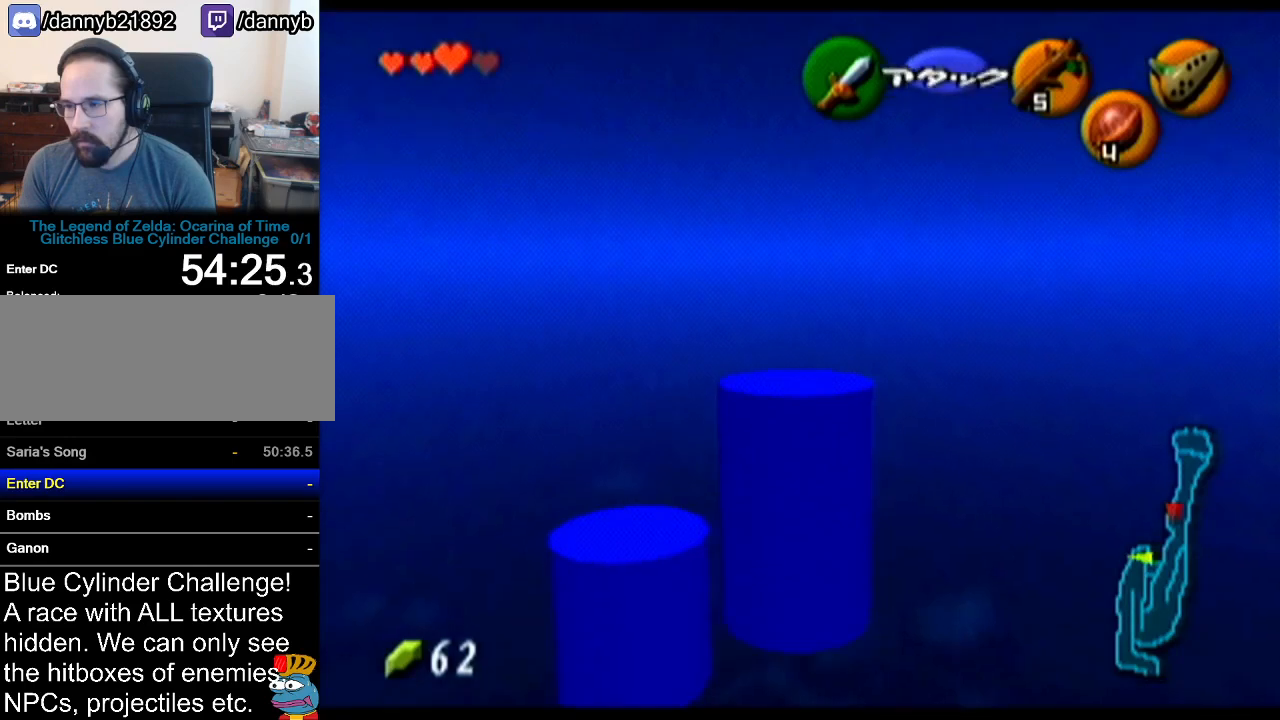
{"buttons": [], "left_stick": "center", "events": []}
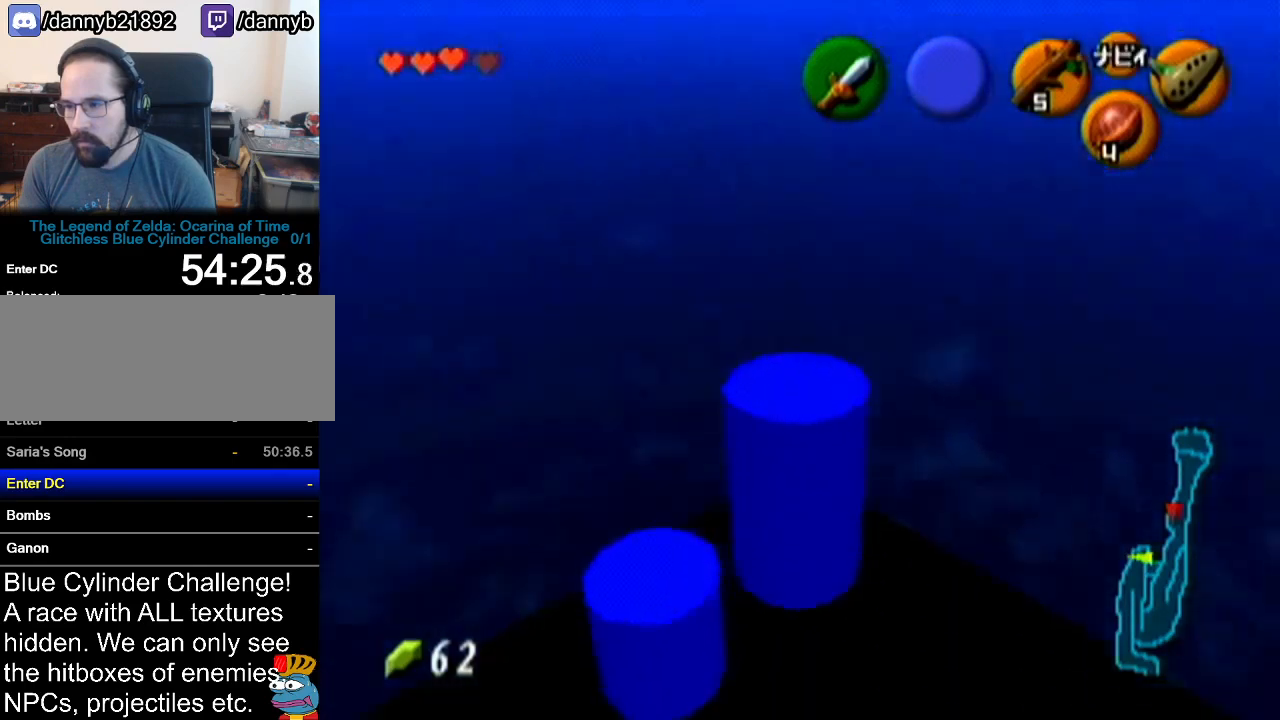
{"buttons": [], "left_stick": "center", "events": []}
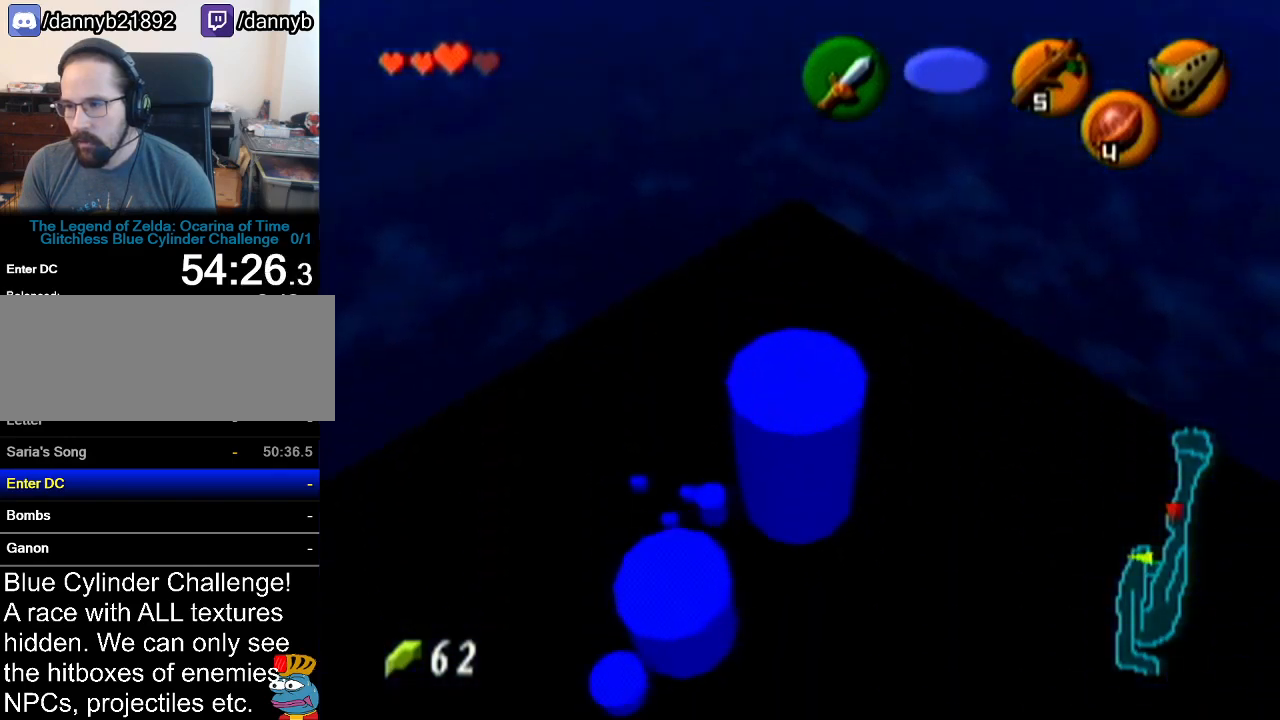
{"buttons": [], "left_stick": "center", "events": []}
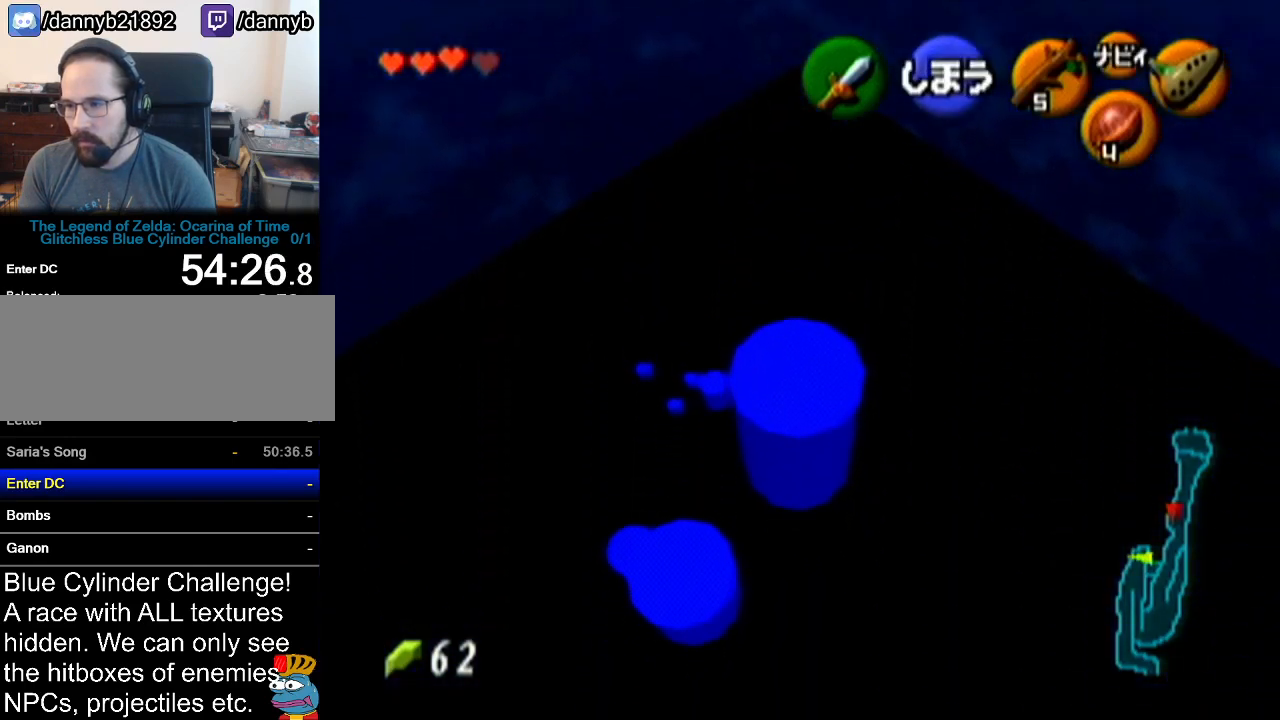
{"buttons": [], "left_stick": "center", "events": [[267, "left_stick", "down"], [467, "left_stick", "center"]]}
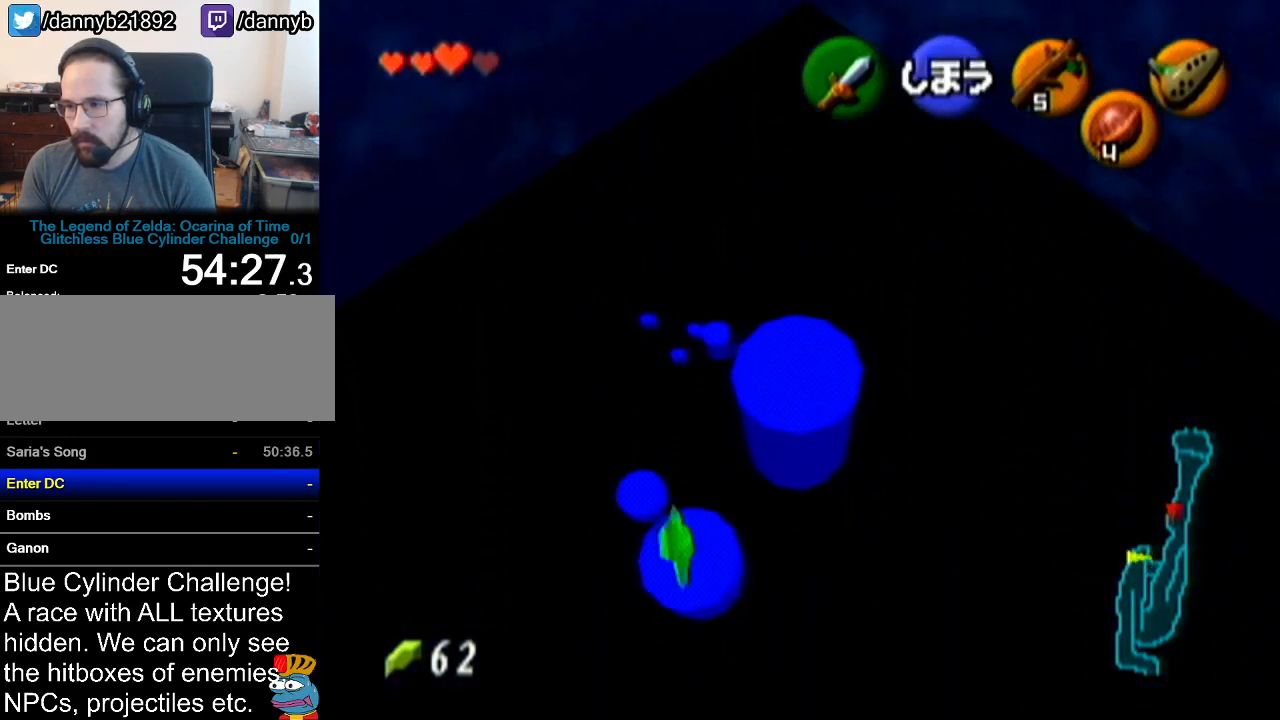
{"buttons": [], "left_stick": "center", "events": [[33, "Z", "down"], [233, "Z", "up"]]}
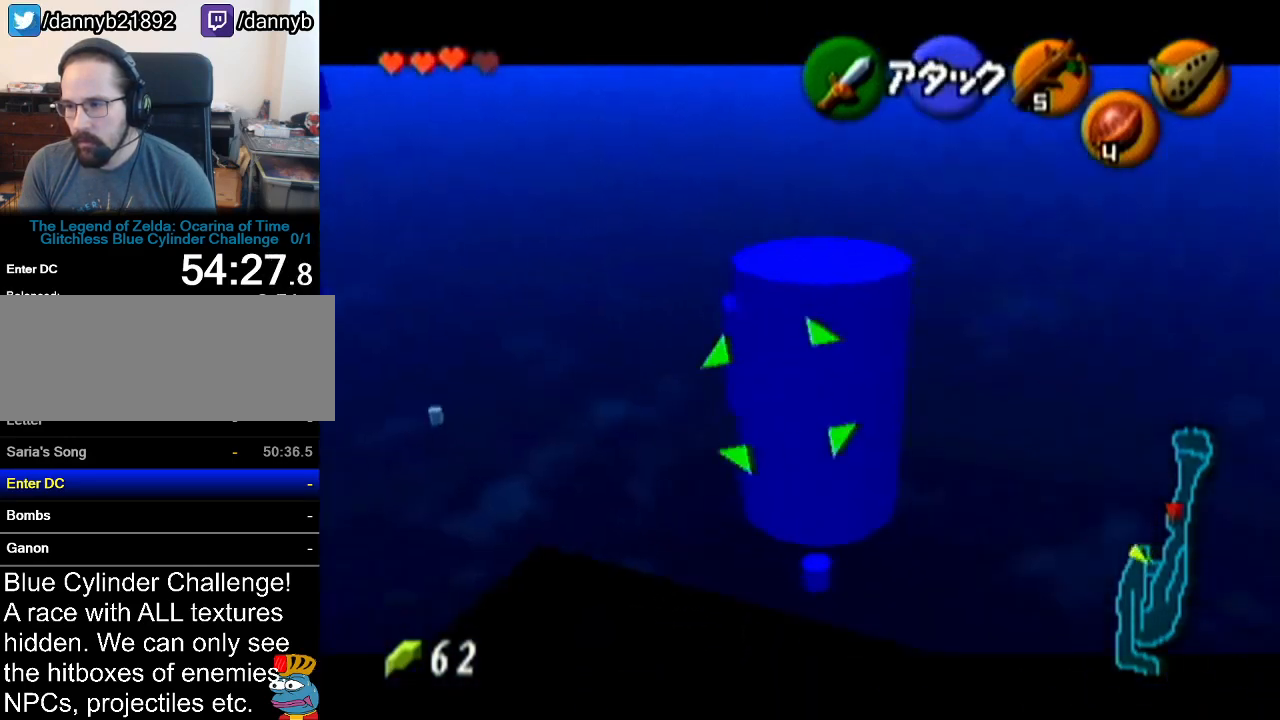
{"buttons": [], "left_stick": "up-right", "events": [[267, "left_stick", "up-right"]]}
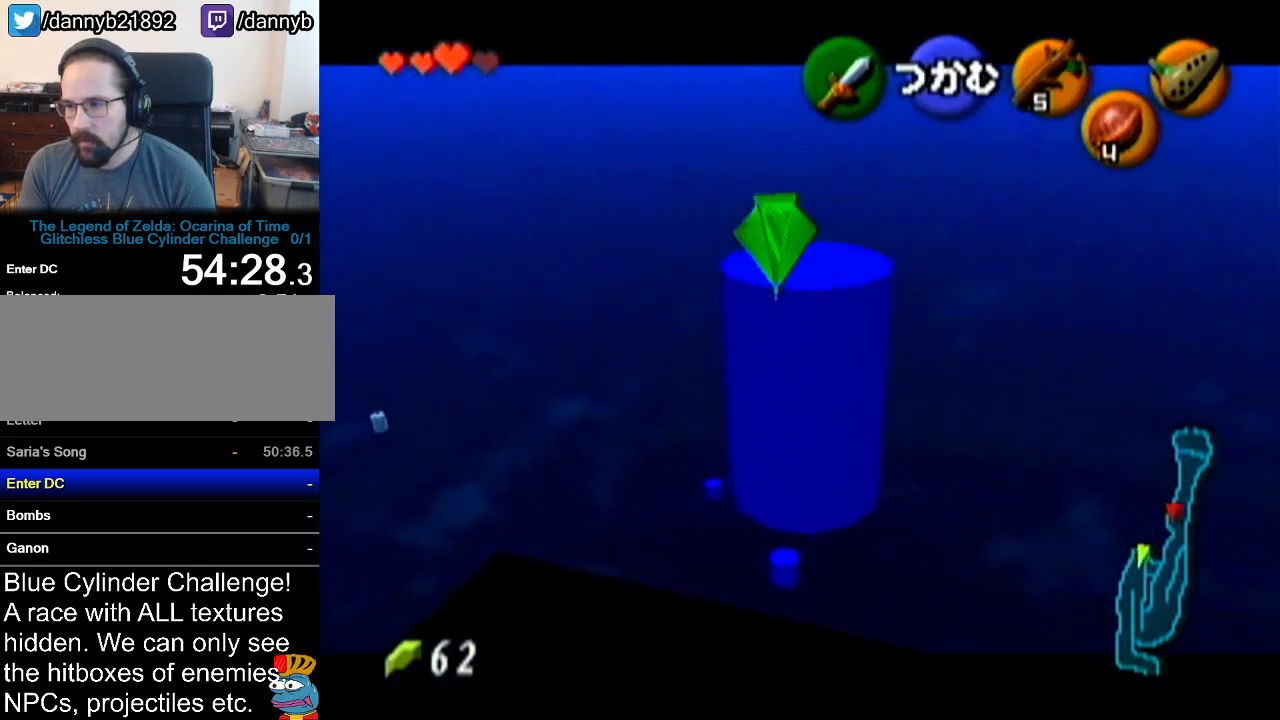
{"buttons": [], "left_stick": "up-right", "events": [[100, "left_stick", "up"], [350, "left_stick", "up-right"]]}
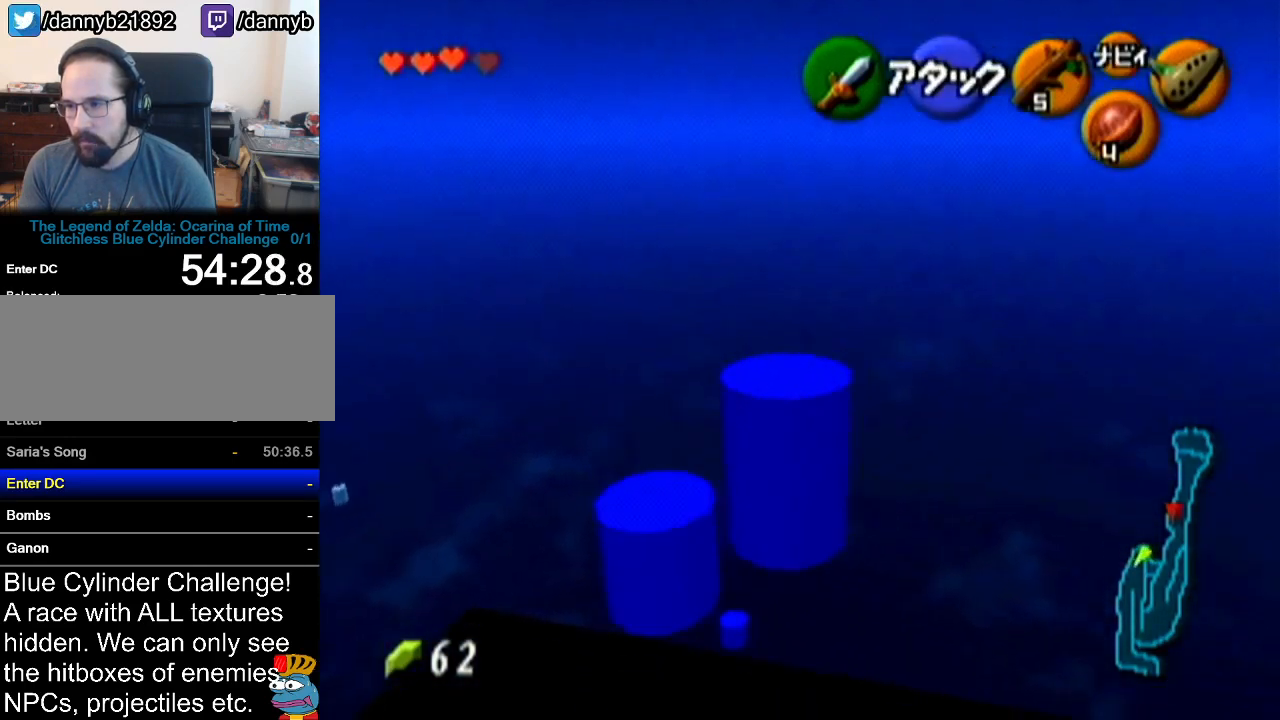
{"buttons": ["Z"], "left_stick": "center", "events": [[200, "Z", "down"], [217, "left_stick", "center"]]}
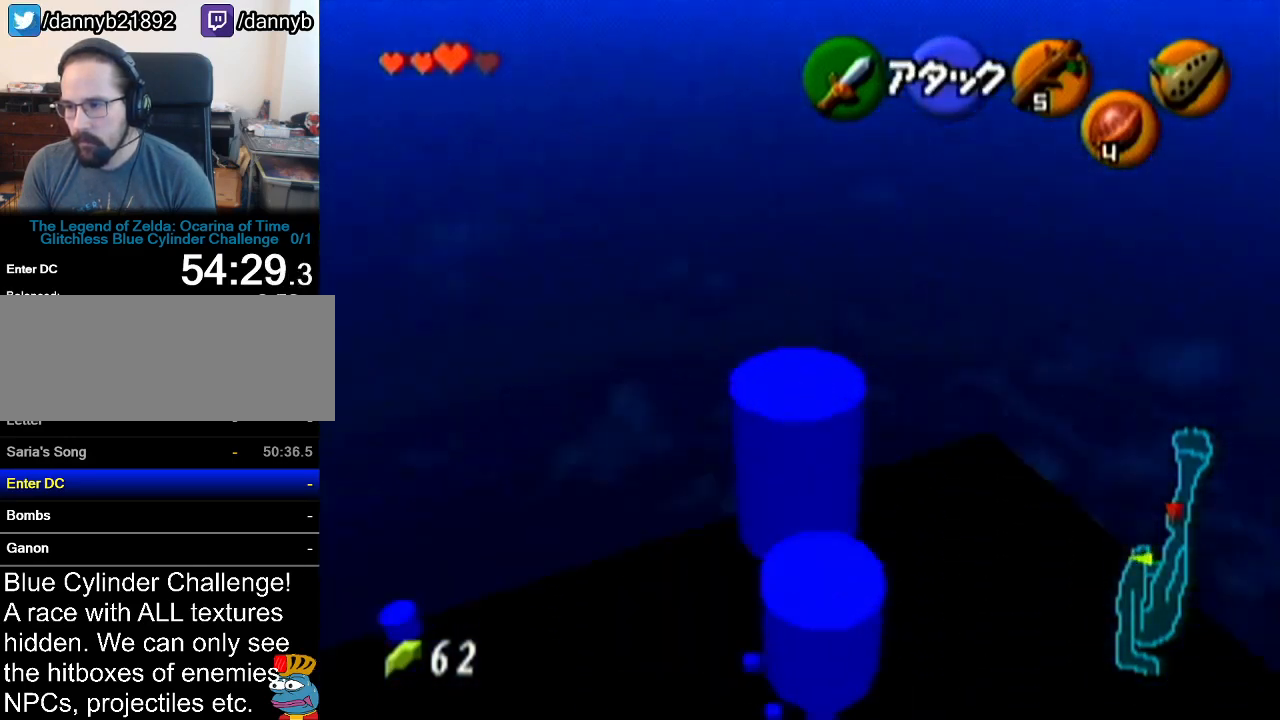
{"buttons": ["Z"], "left_stick": "down-right", "events": [[66, "left_stick", "down-right"]]}
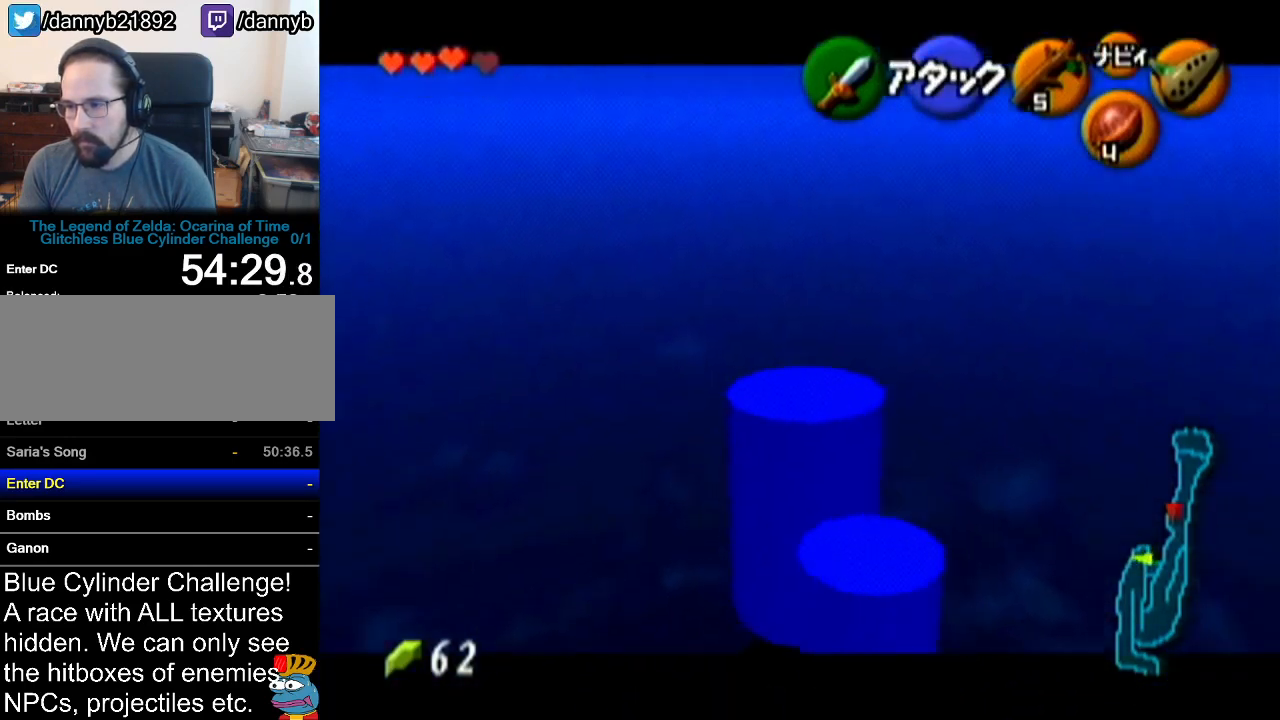
{"buttons": [], "left_stick": "left", "events": [[33, "left_stick", "center"], [250, "Z", "up"], [384, "left_stick", "left"]]}
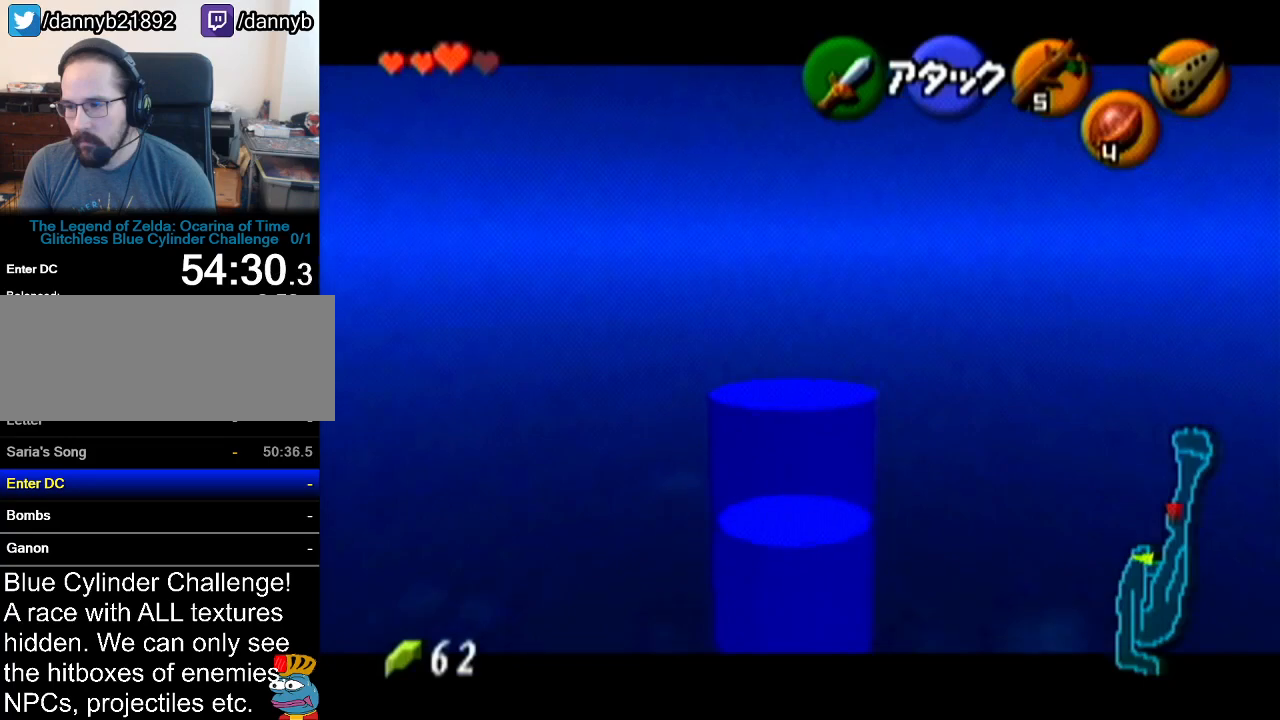
{"buttons": ["Z"], "left_stick": "center", "events": [[200, "left_stick", "up-left"], [467, "Z", "down"], [467, "left_stick", "center"]]}
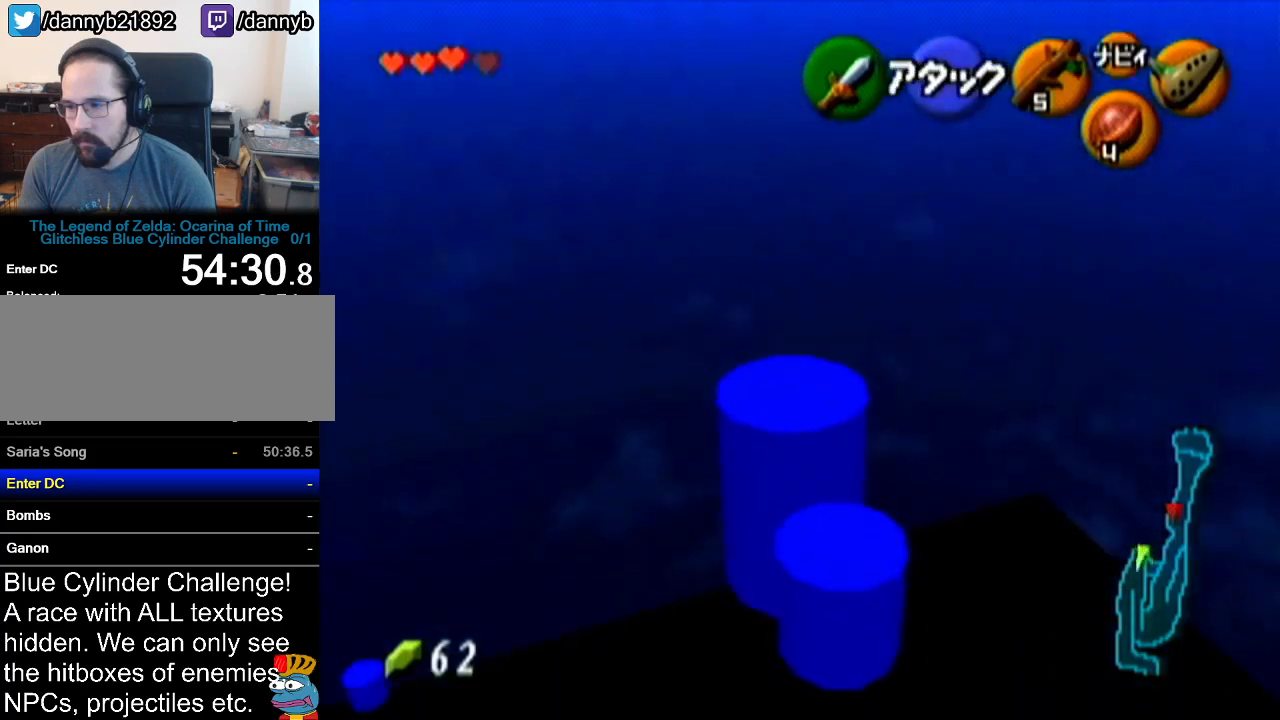
{"buttons": ["Z"], "left_stick": "center", "events": []}
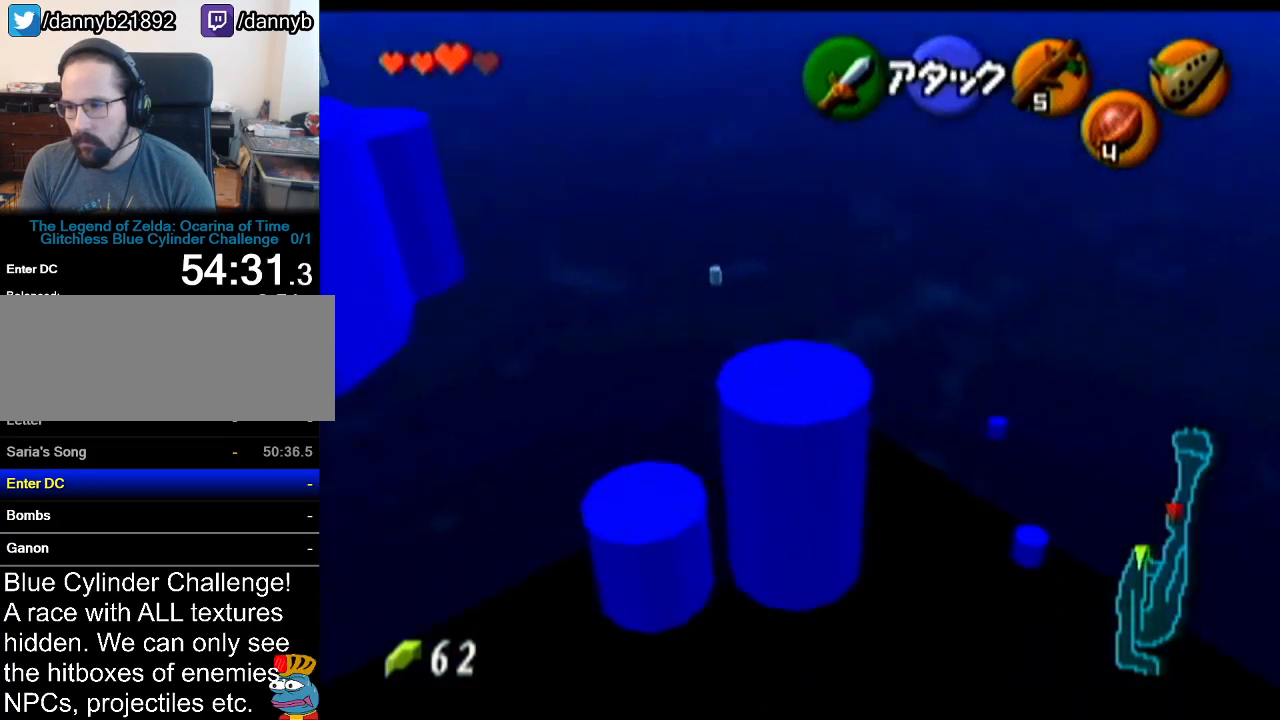
{"buttons": [], "left_stick": "center", "events": [[50, "left_stick", "down"], [200, "left_stick", "center"], [467, "Z", "up"]]}
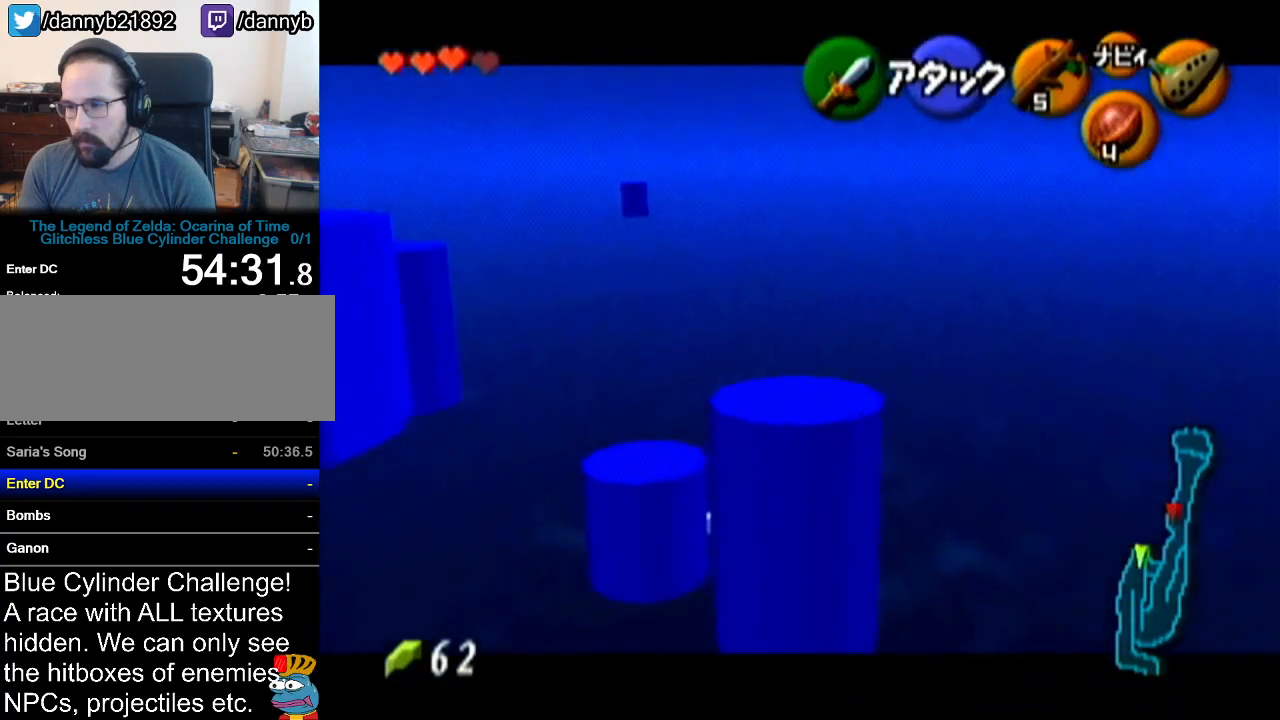
{"buttons": [], "left_stick": "center", "events": []}
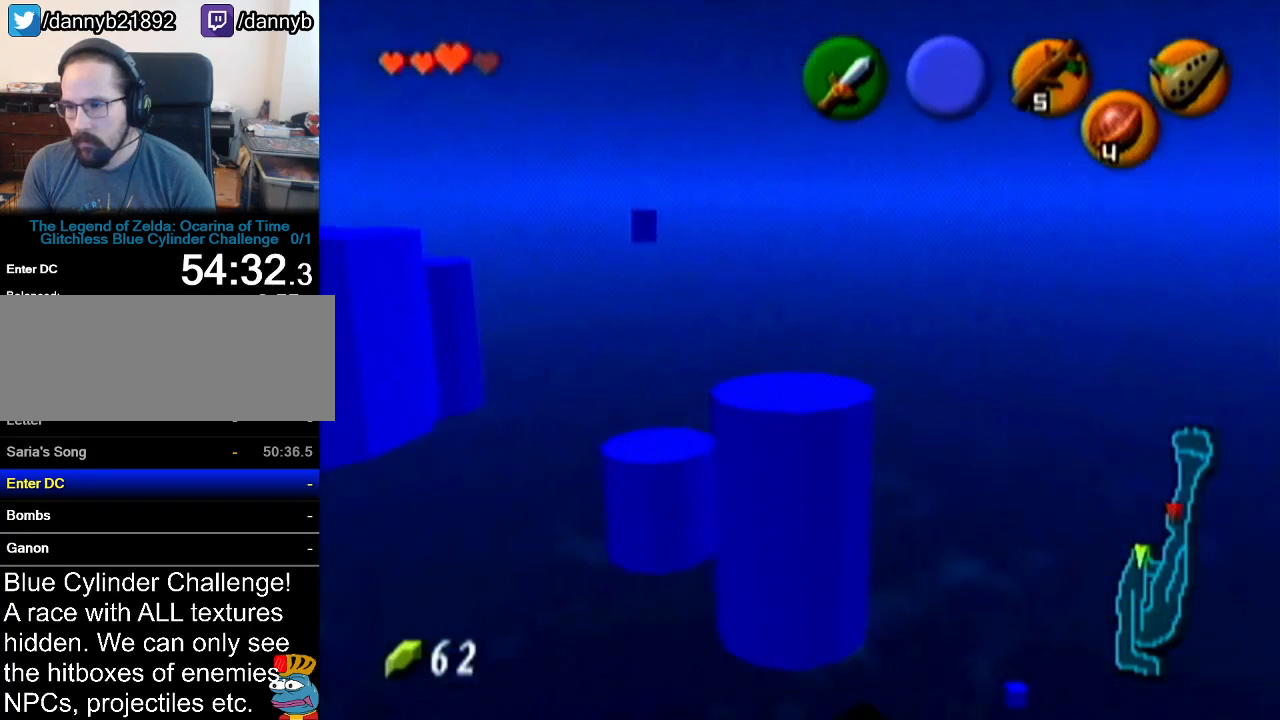
{"buttons": [], "left_stick": "down", "events": [[217, "left_stick", "up"], [300, "left_stick", "up-right"], [484, "left_stick", "down"]]}
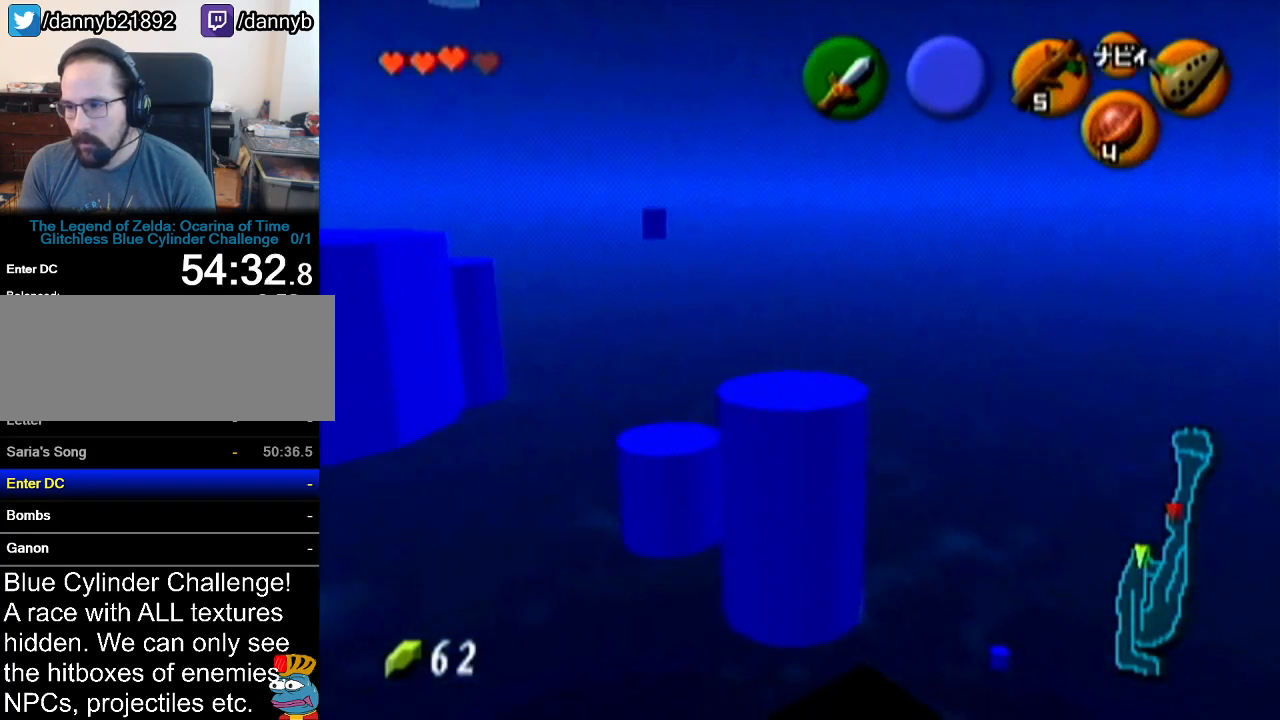
{"buttons": [], "left_stick": "center", "events": [[17, "left_stick", "up-right"], [201, "Z", "down"], [201, "left_stick", "center"], [484, "Z", "up"]]}
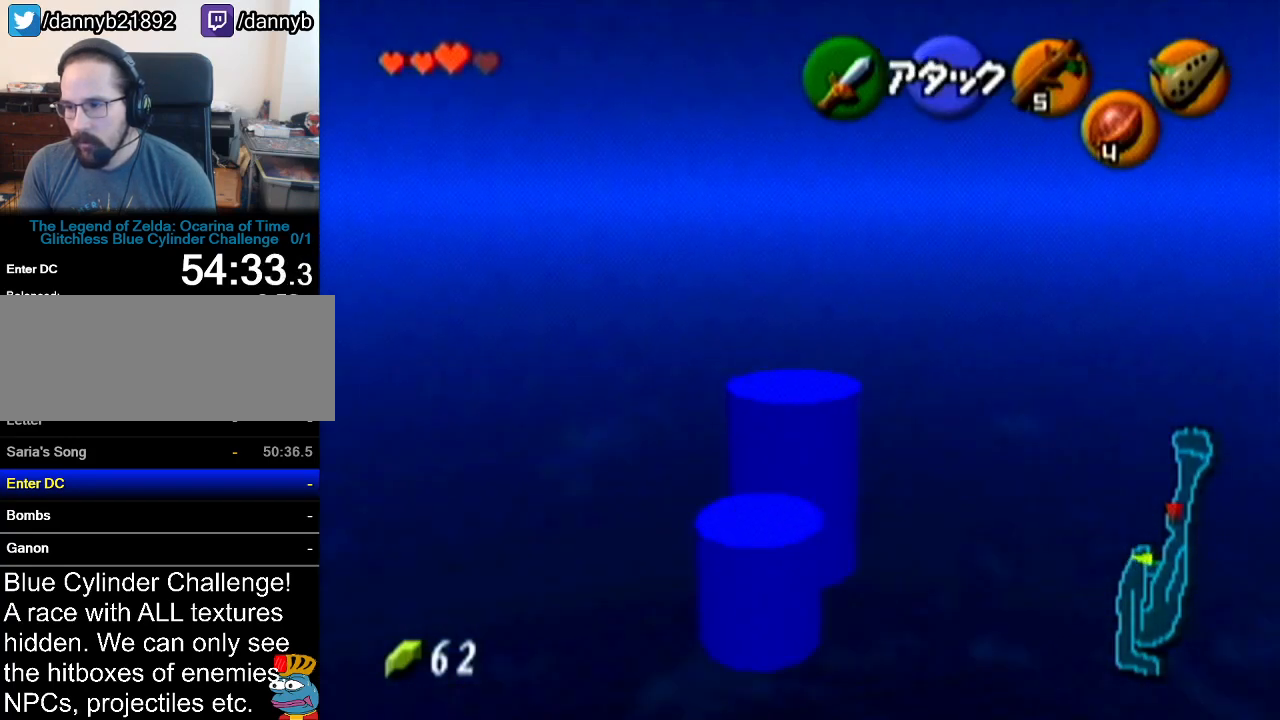
{"buttons": [], "left_stick": "center", "events": []}
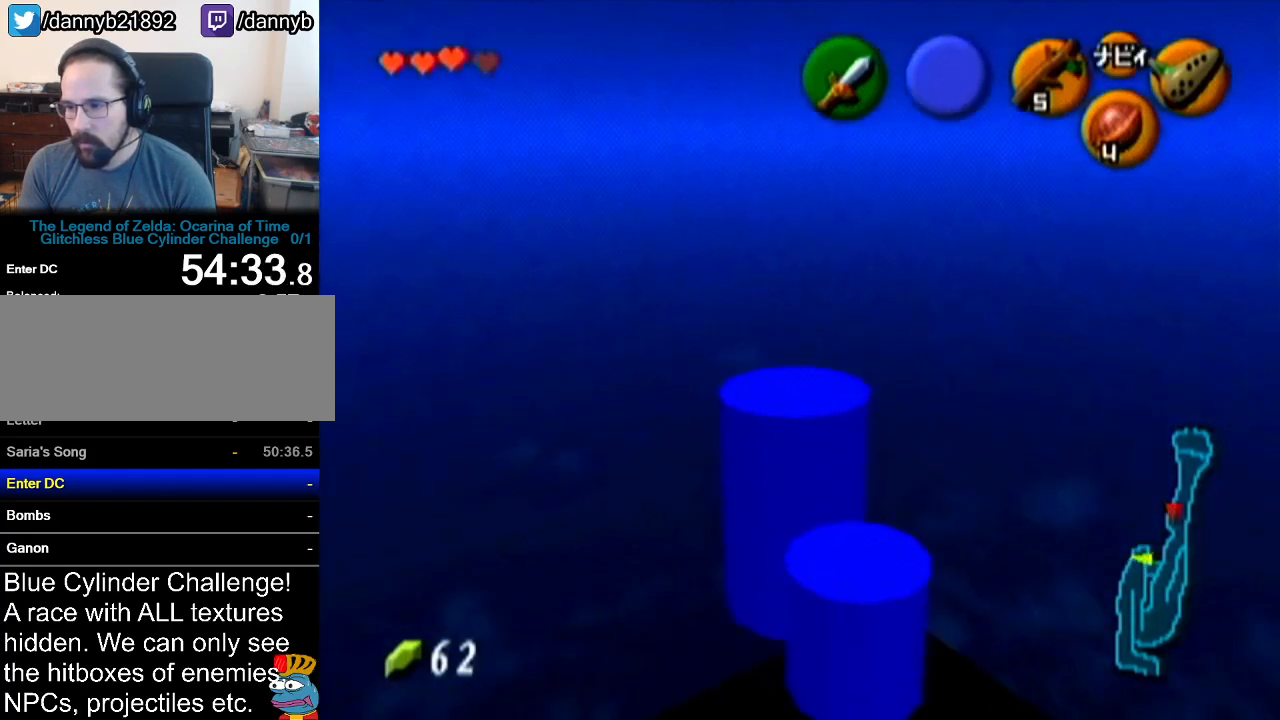
{"buttons": [], "left_stick": "center", "events": []}
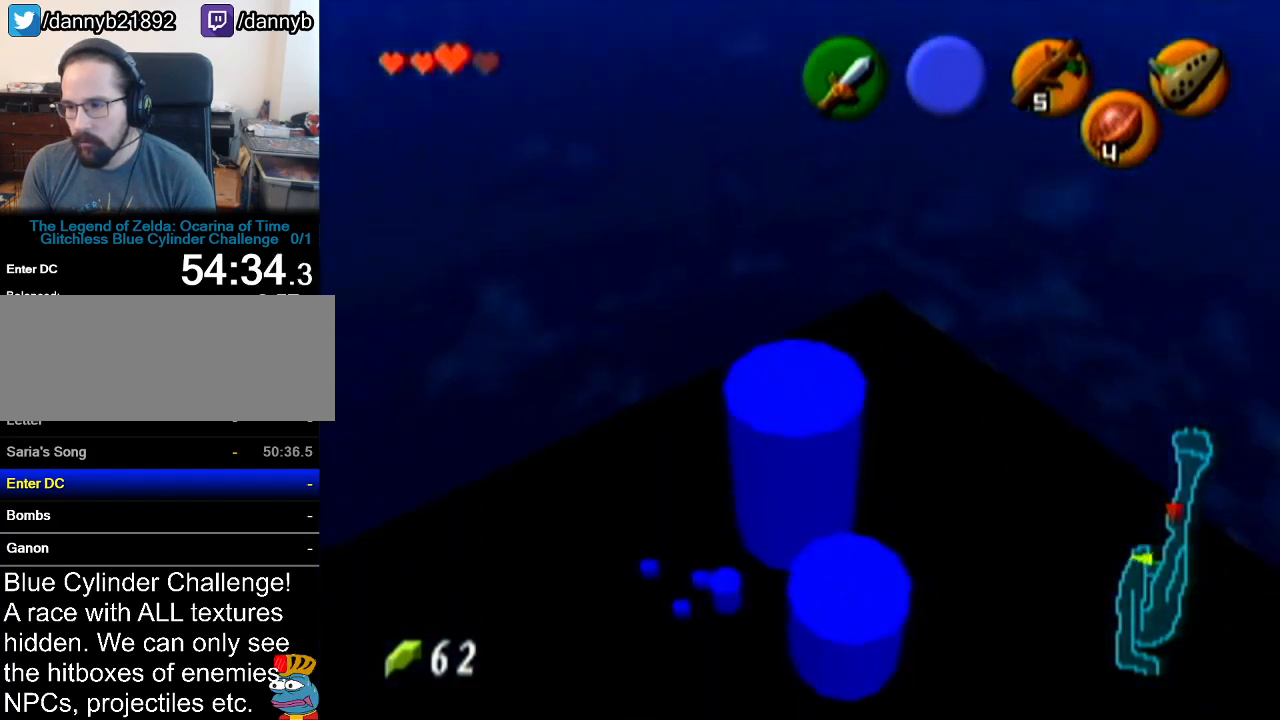
{"buttons": ["Z"], "left_stick": "center", "events": [[417, "Z", "down"]]}
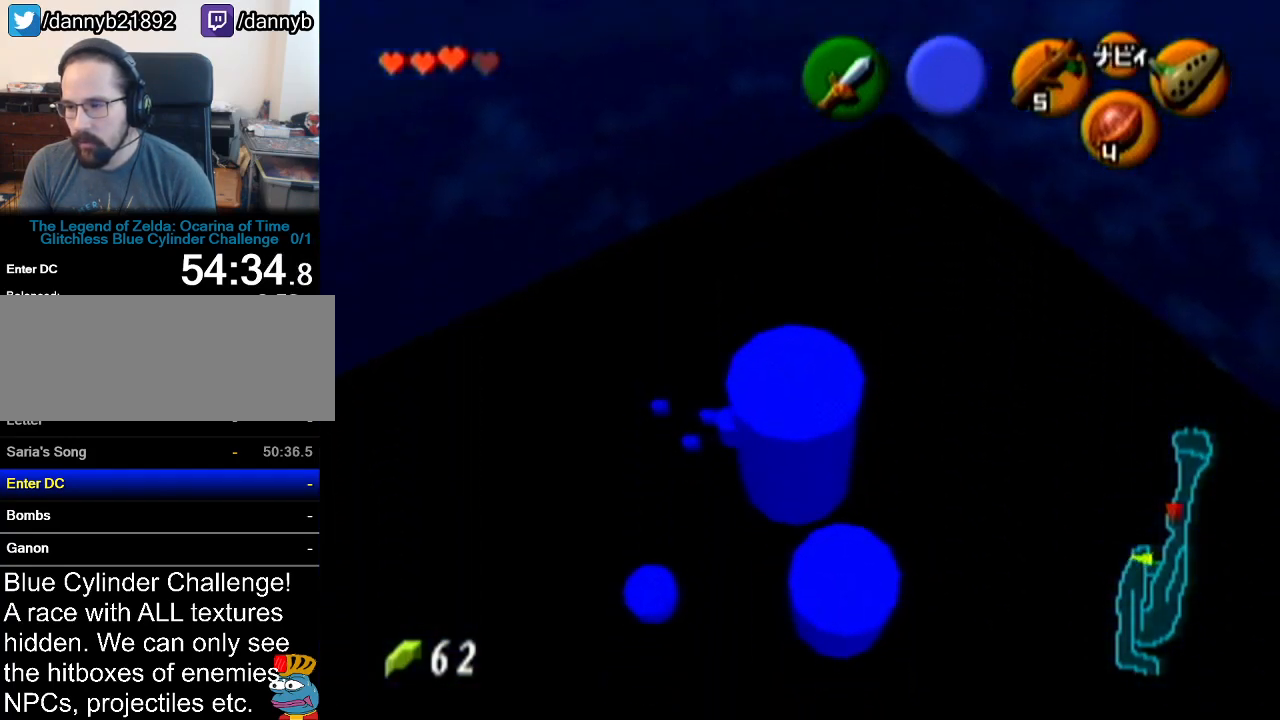
{"buttons": ["Z"], "left_stick": "center", "events": []}
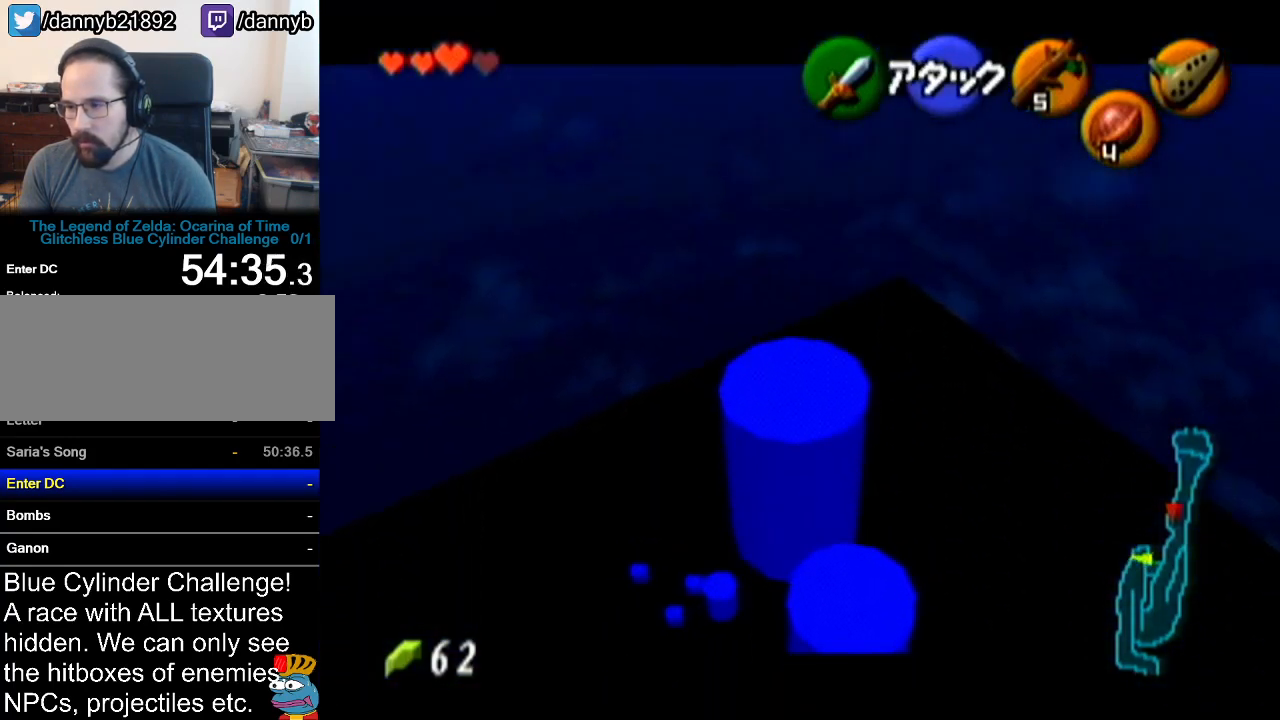
{"buttons": [], "left_stick": "center", "events": [[400, "Z", "up"]]}
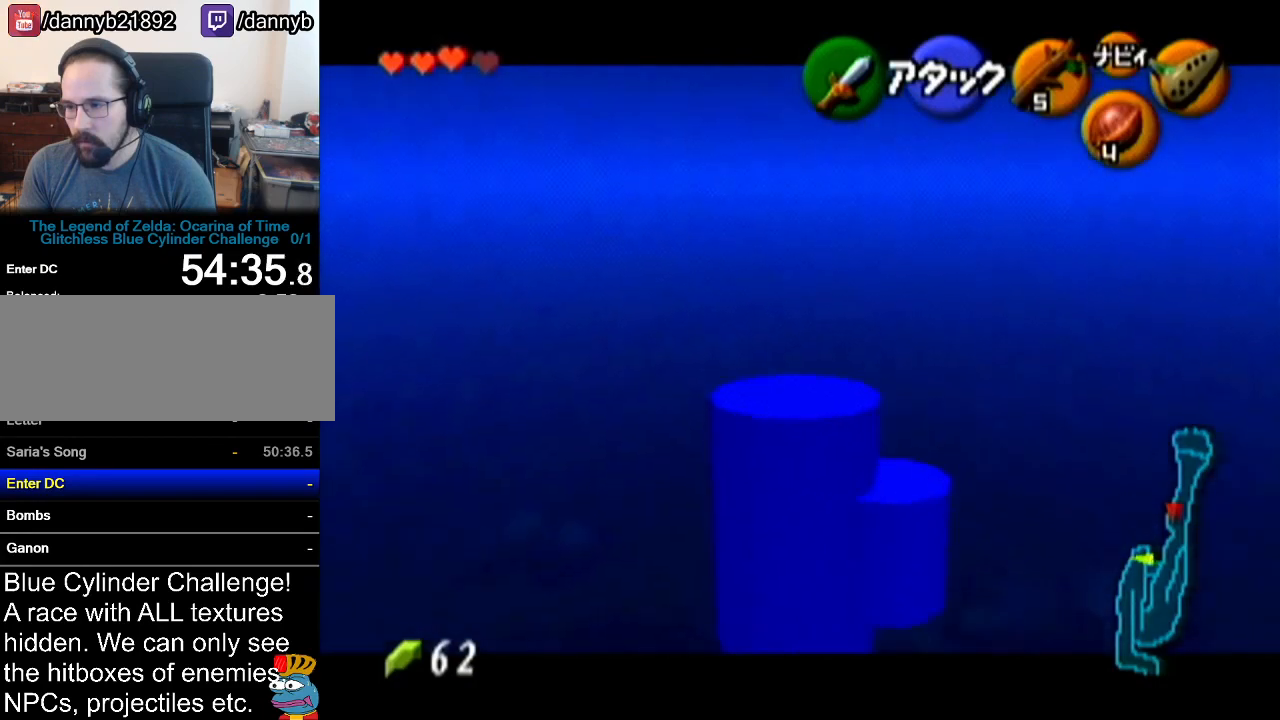
{"buttons": [], "left_stick": "center", "events": [[151, "left_stick", "down"], [201, "left_stick", "center"], [367, "Z", "down"], [484, "Z", "up"]]}
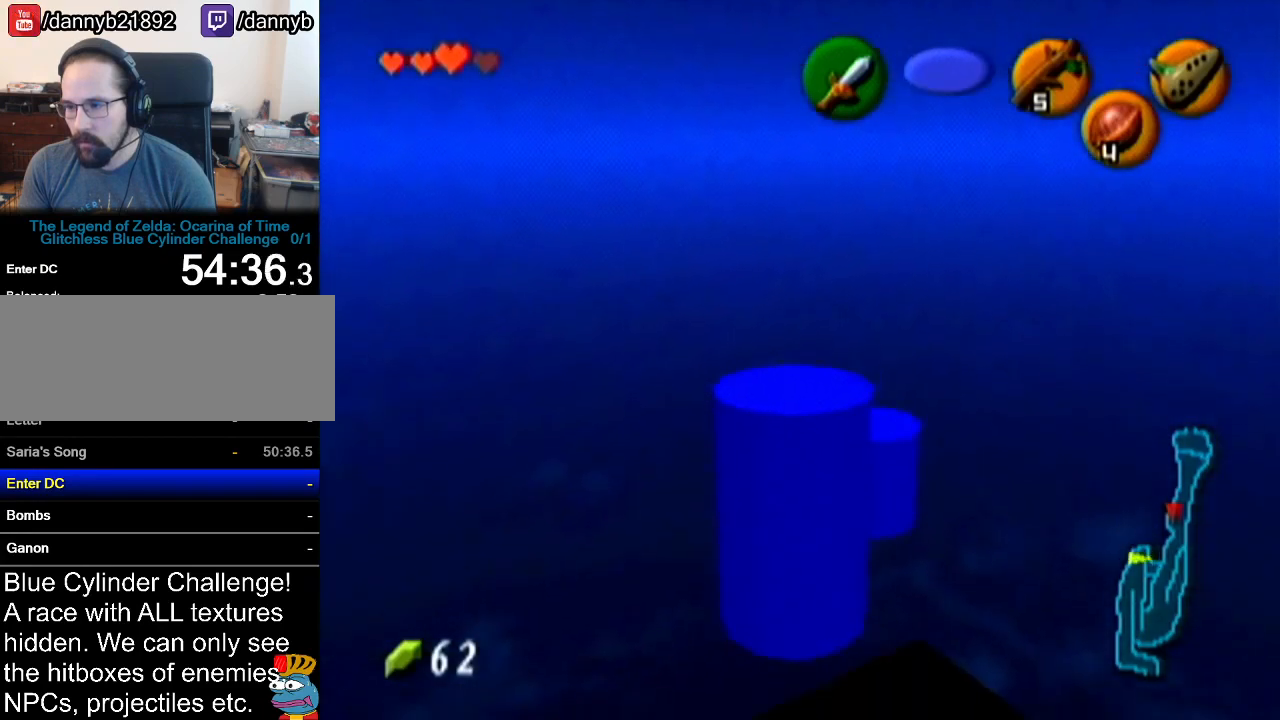
{"buttons": [], "left_stick": "center", "events": []}
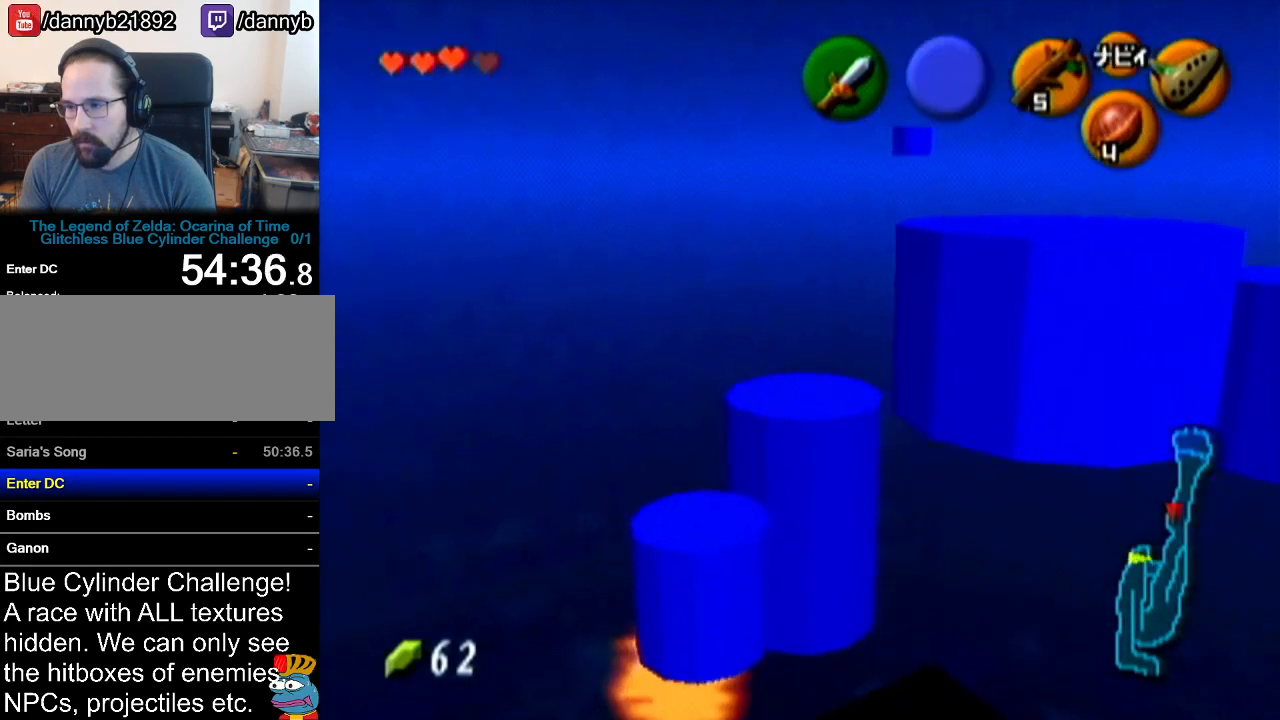
{"buttons": [], "left_stick": "center", "events": [[217, "Z", "down"], [334, "Z", "up"]]}
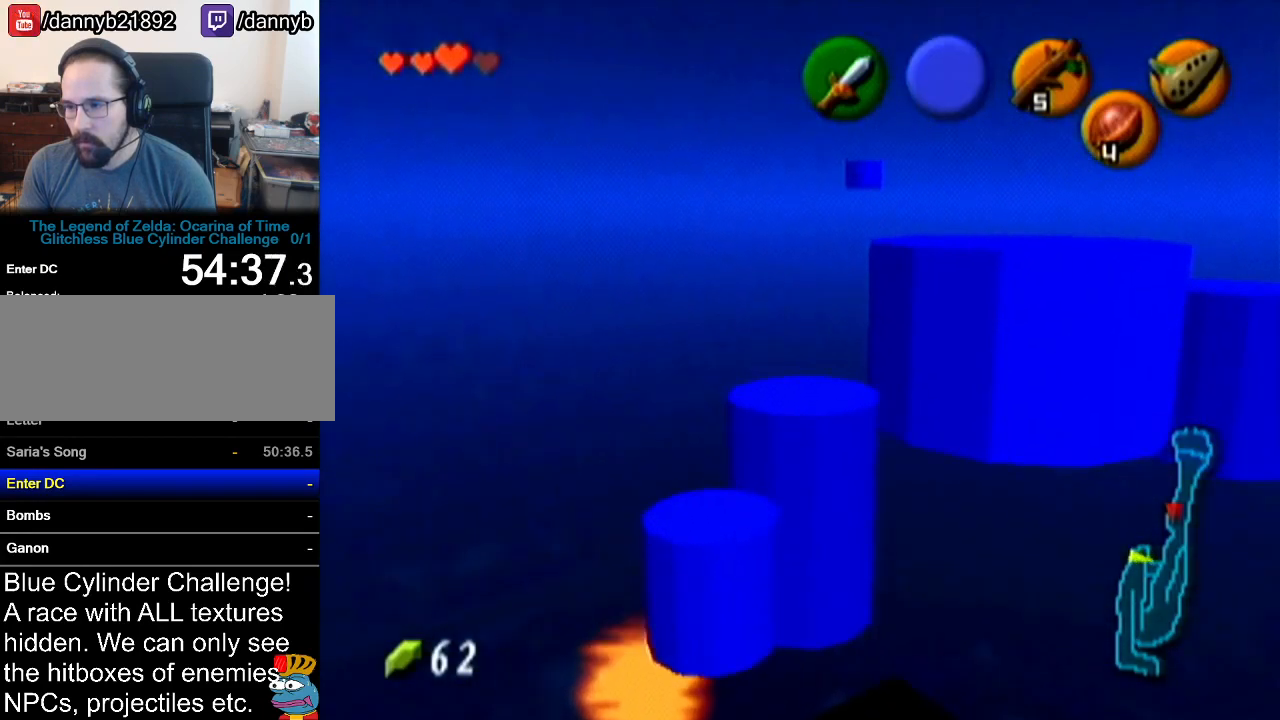
{"buttons": ["Z"], "left_stick": "center", "events": [[384, "Z", "down"]]}
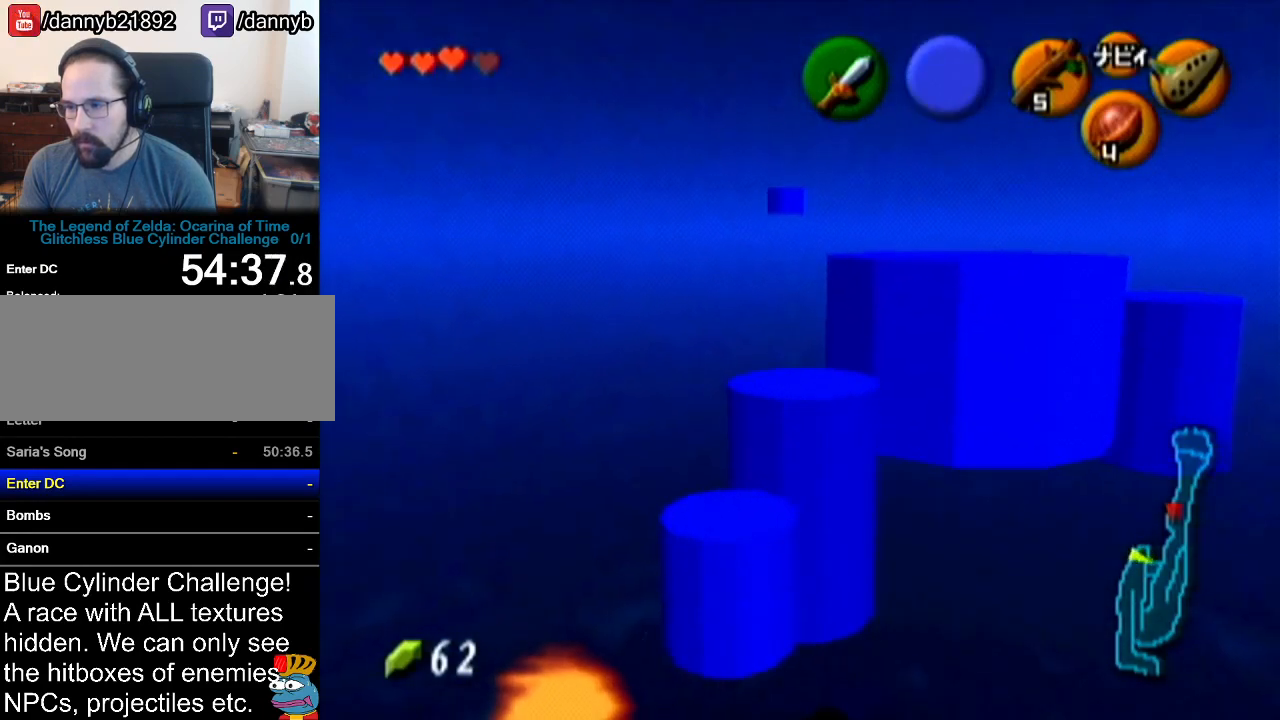
{"buttons": ["Z"], "left_stick": "down", "events": [[334, "left_stick", "down"]]}
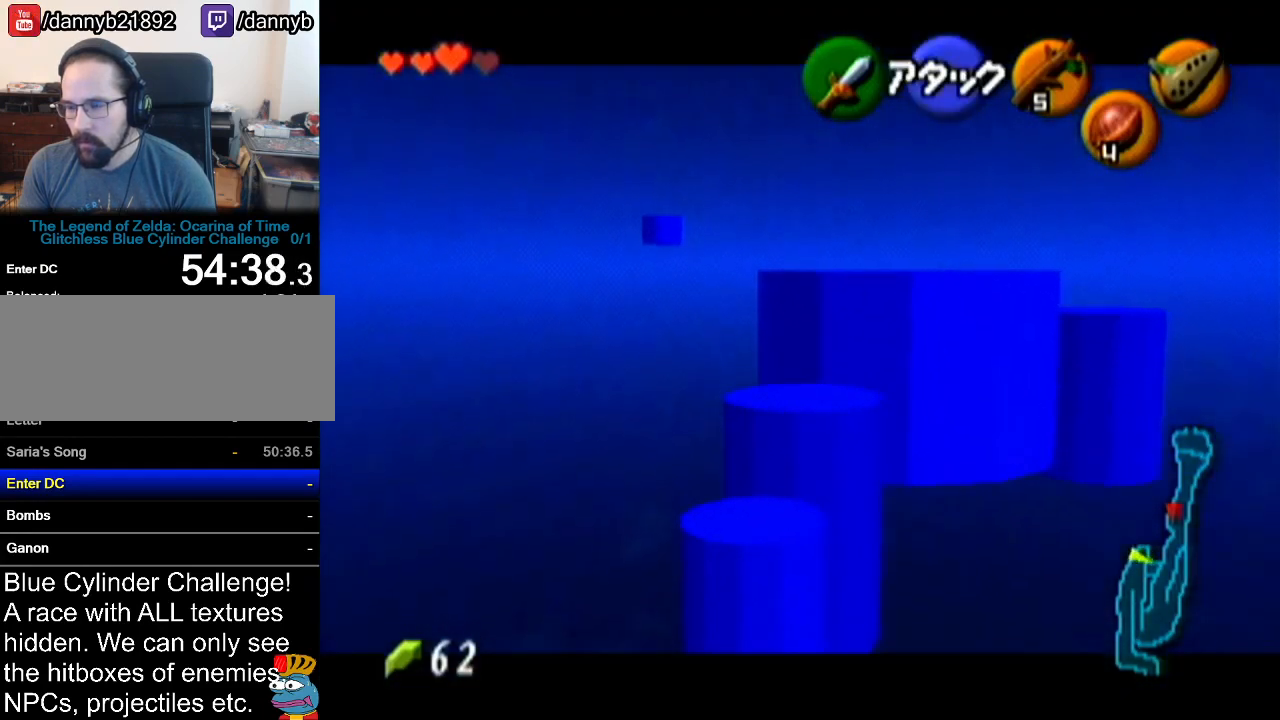
{"buttons": ["Z"], "left_stick": "down", "events": []}
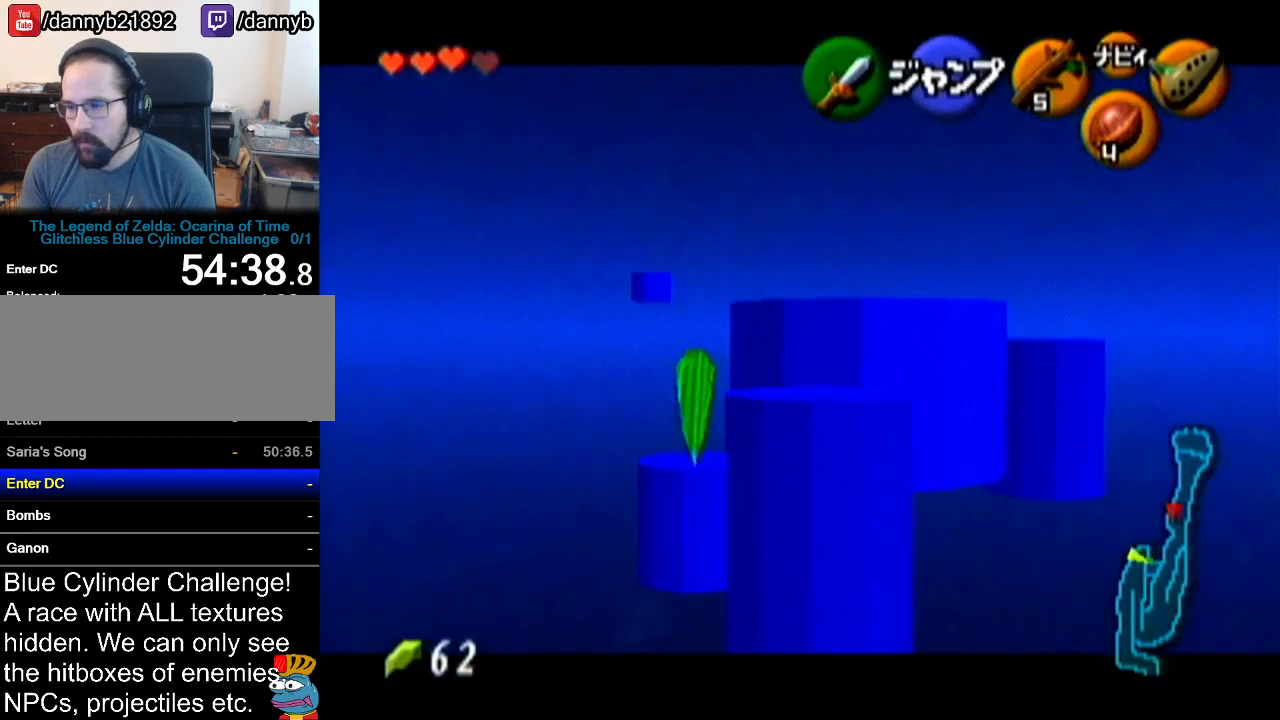
{"buttons": ["Z"], "left_stick": "down", "events": []}
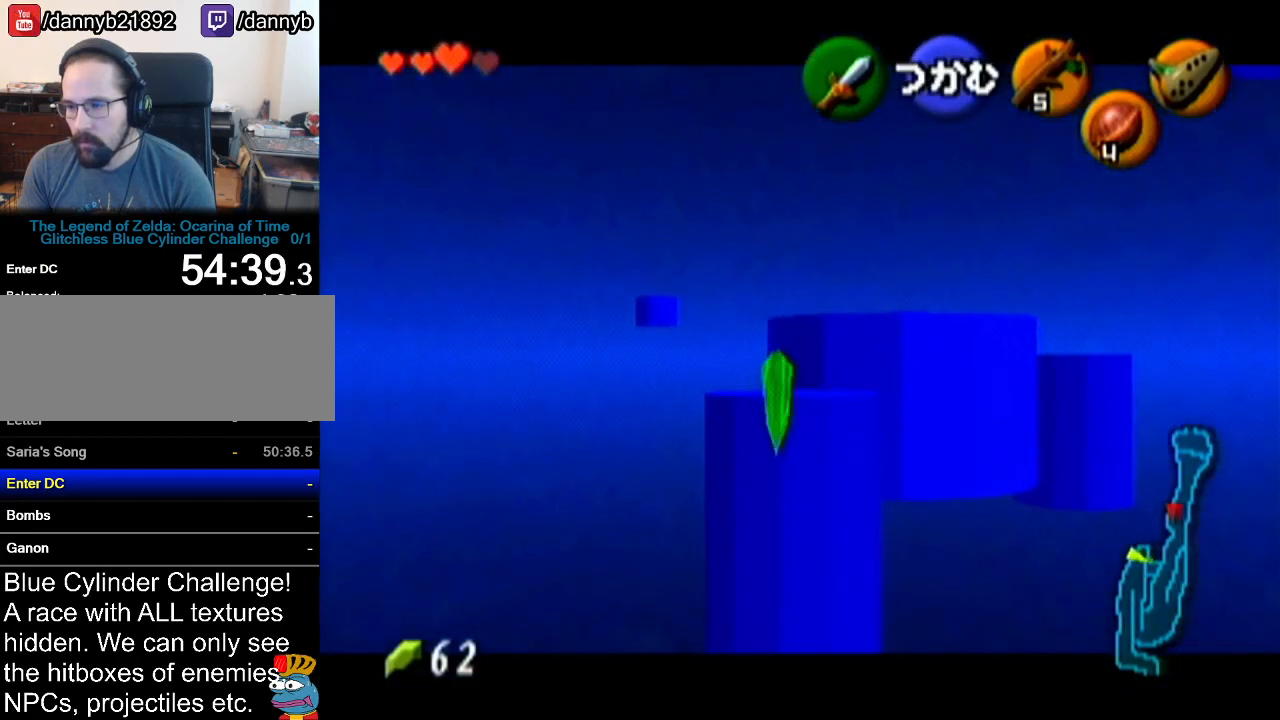
{"buttons": ["A", "Z"], "left_stick": "down", "events": [[417, "A", "down"]]}